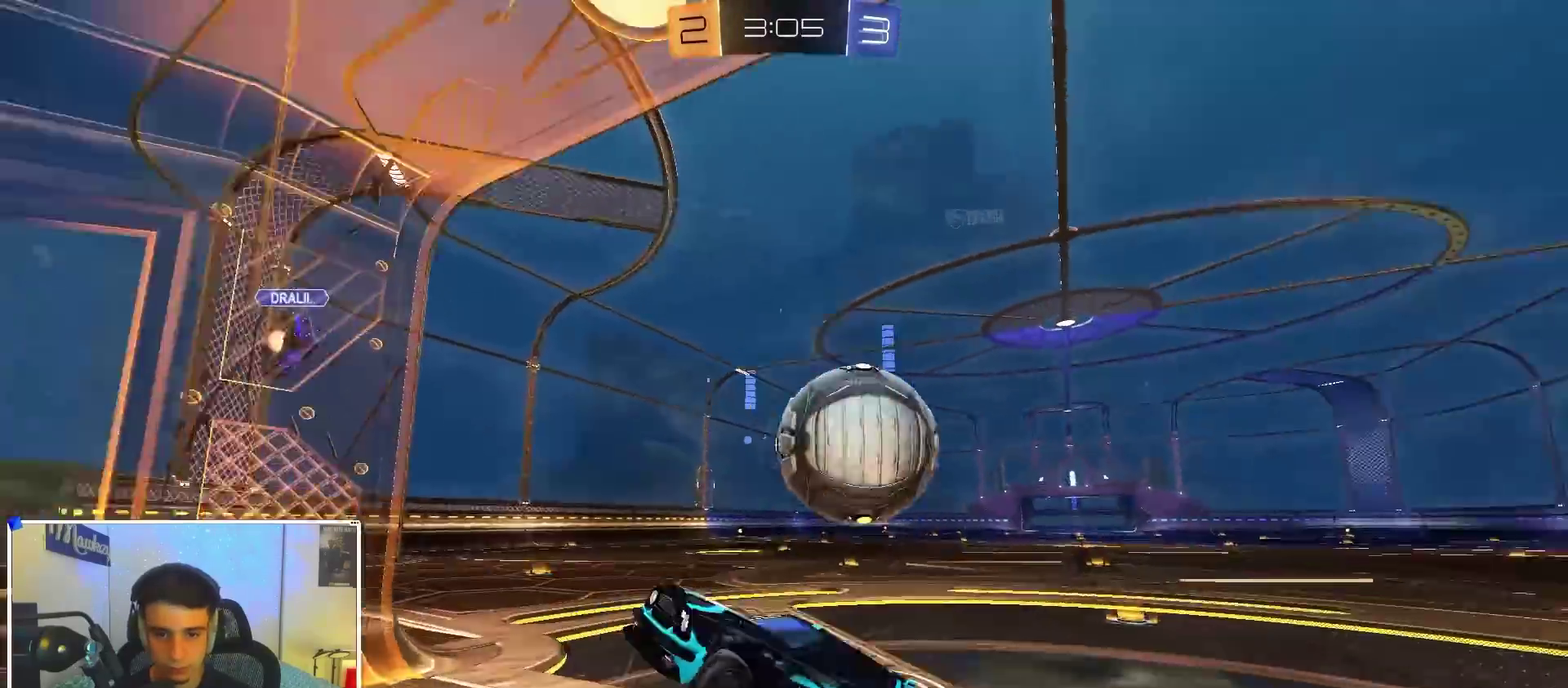
Gameplay with a controller (Xbox layout); each line is a JSON object with the inputs held at the frame after it (dt_ms = milliseconds from this image to that frame). "events" lists button and stick changes between this image and that frame as [ms after this image, input, new state], when the widget could be followed in between. Not read: R2.
{"dt_ms": 500, "buttons": ["B", "R1"], "left_stick": "up-right", "right_stick": "center", "events": [[50, "left_stick", "down"], [83, "L2", "up"], [117, "left_stick", "down-right"], [333, "left_stick", "right"], [383, "left_stick", "up-right"], [433, "R1", "down"], [500, "B", "down"]]}
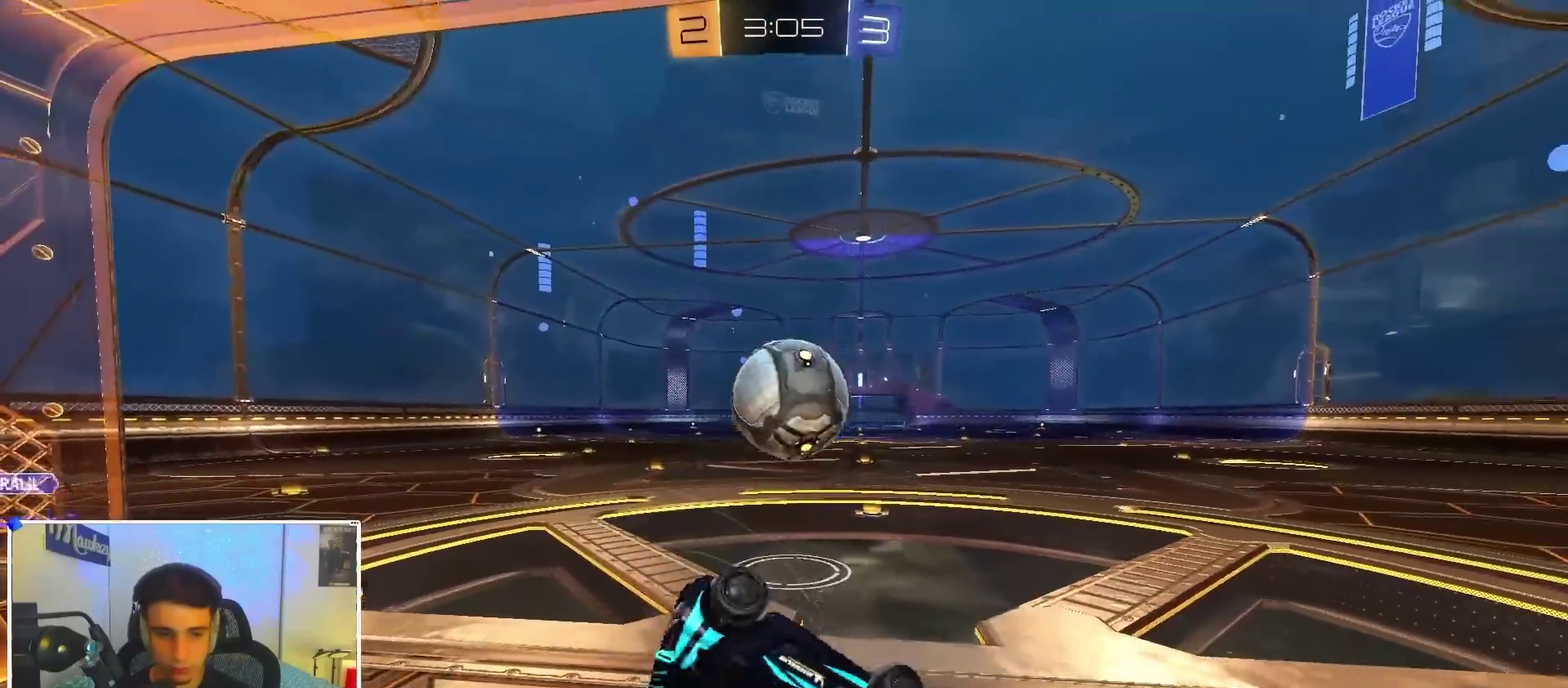
{"dt_ms": 500, "buttons": ["B"], "left_stick": "left", "right_stick": "center", "events": [[50, "left_stick", "up"], [100, "left_stick", "up-left"], [167, "left_stick", "left"], [283, "R1", "up"], [333, "B", "up"], [417, "B", "down"]]}
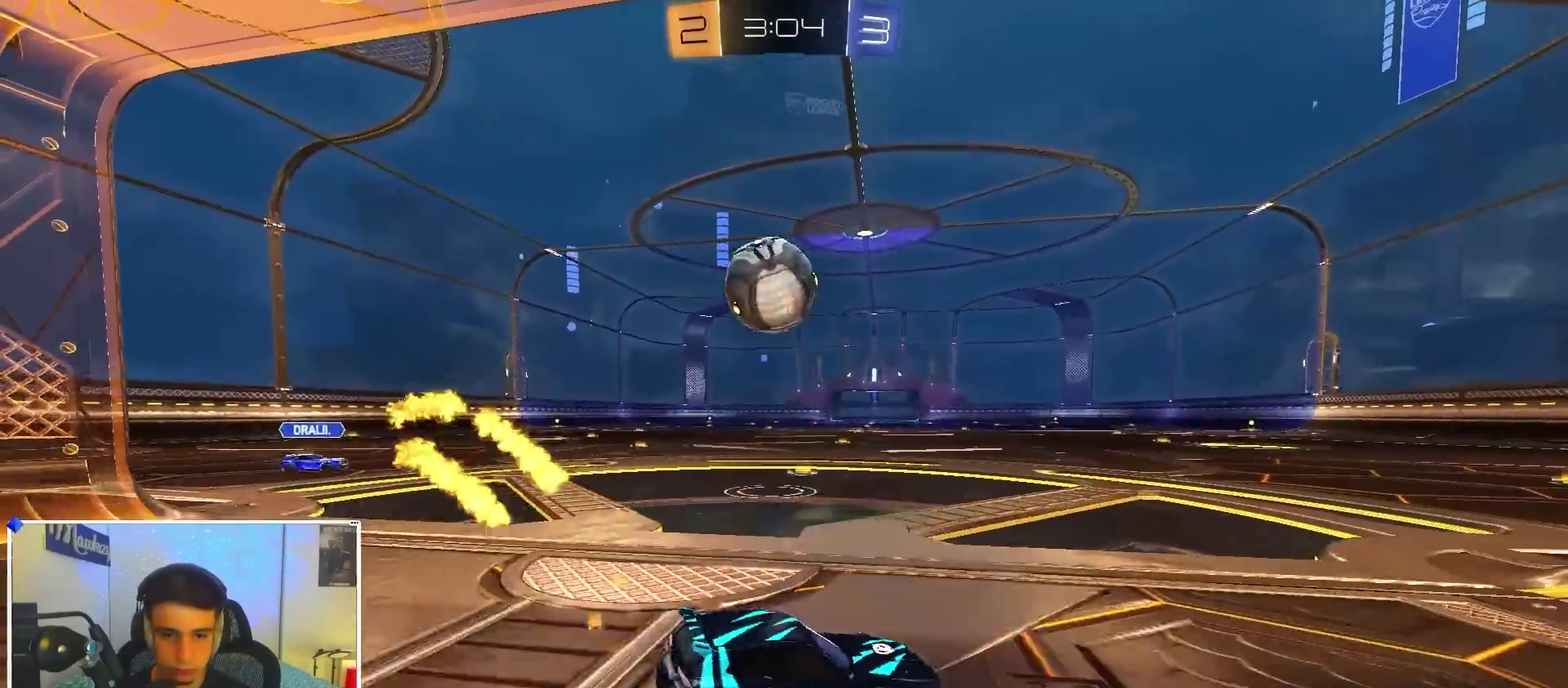
{"dt_ms": 400, "buttons": ["B"], "left_stick": "left", "right_stick": "center", "events": []}
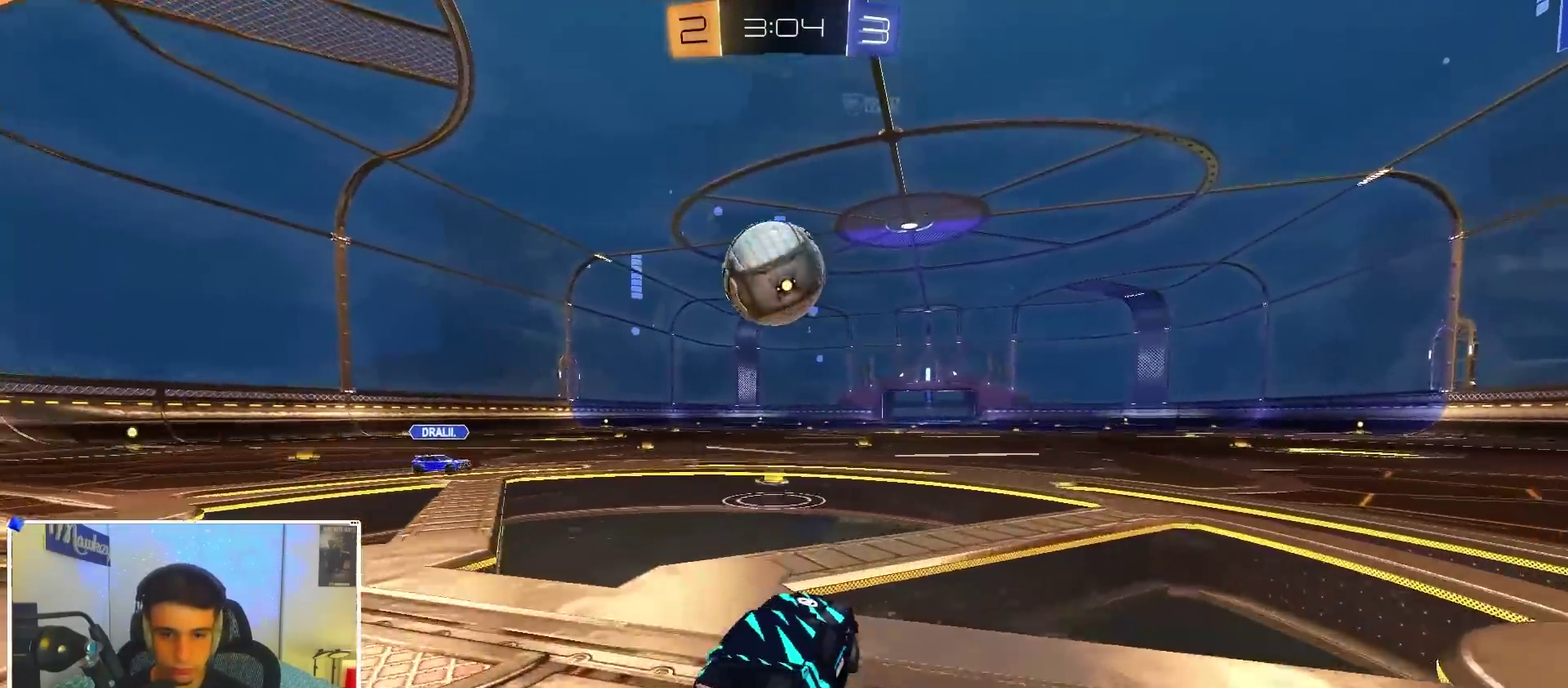
{"dt_ms": 600, "buttons": ["A", "B"], "left_stick": "down-left", "right_stick": "center", "events": [[50, "A", "down"], [67, "left_stick", "down"], [167, "R1", "down"], [333, "A", "up"], [333, "R1", "up"], [333, "left_stick", "up-right"], [417, "A", "down"], [450, "left_stick", "up"], [533, "left_stick", "down"], [583, "left_stick", "down-left"]]}
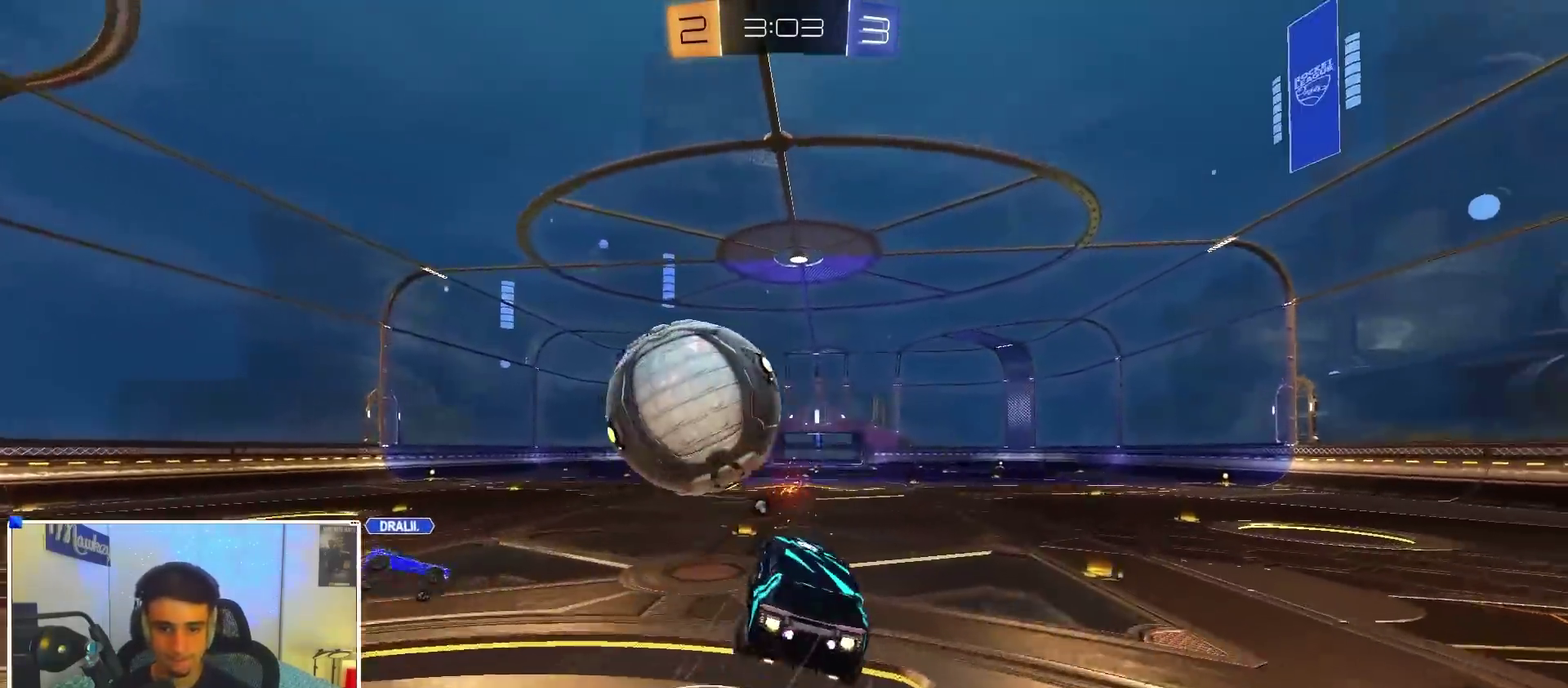
{"dt_ms": 300, "buttons": ["B", "Y", "L1", "L3"], "left_stick": "down-left", "right_stick": "center"}
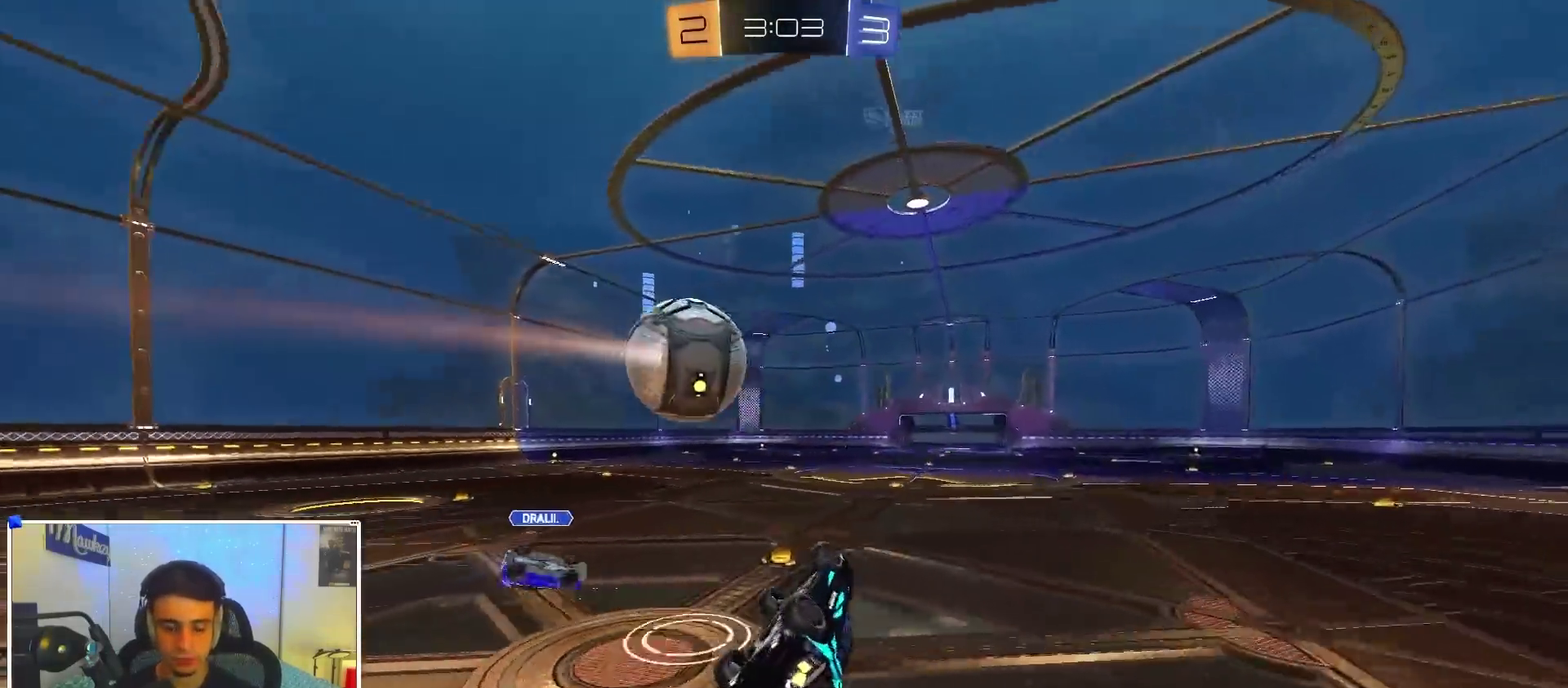
{"dt_ms": 700, "buttons": ["B"], "left_stick": "left", "right_stick": "center"}
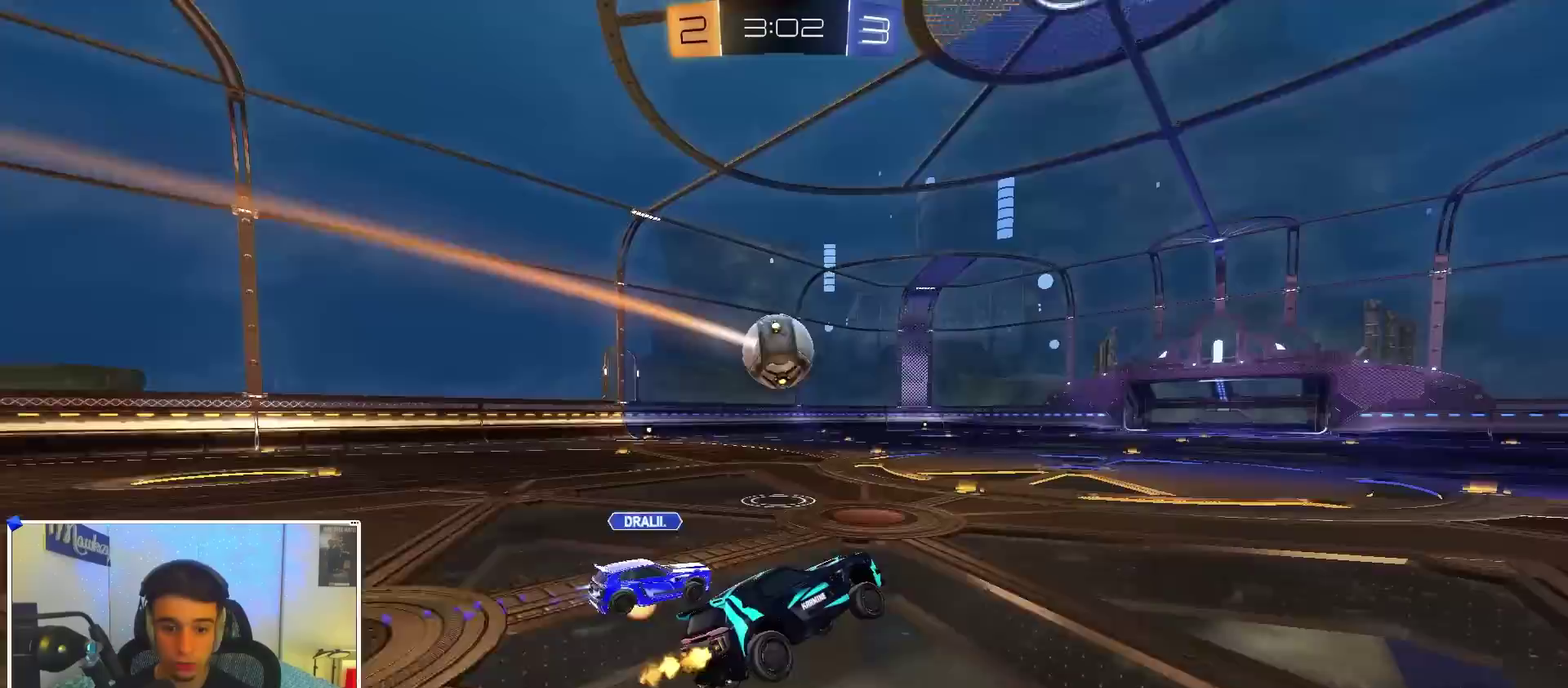
{"dt_ms": 300, "buttons": ["B"], "left_stick": "up-left", "right_stick": "center", "events": [[267, "left_stick", "up-left"]]}
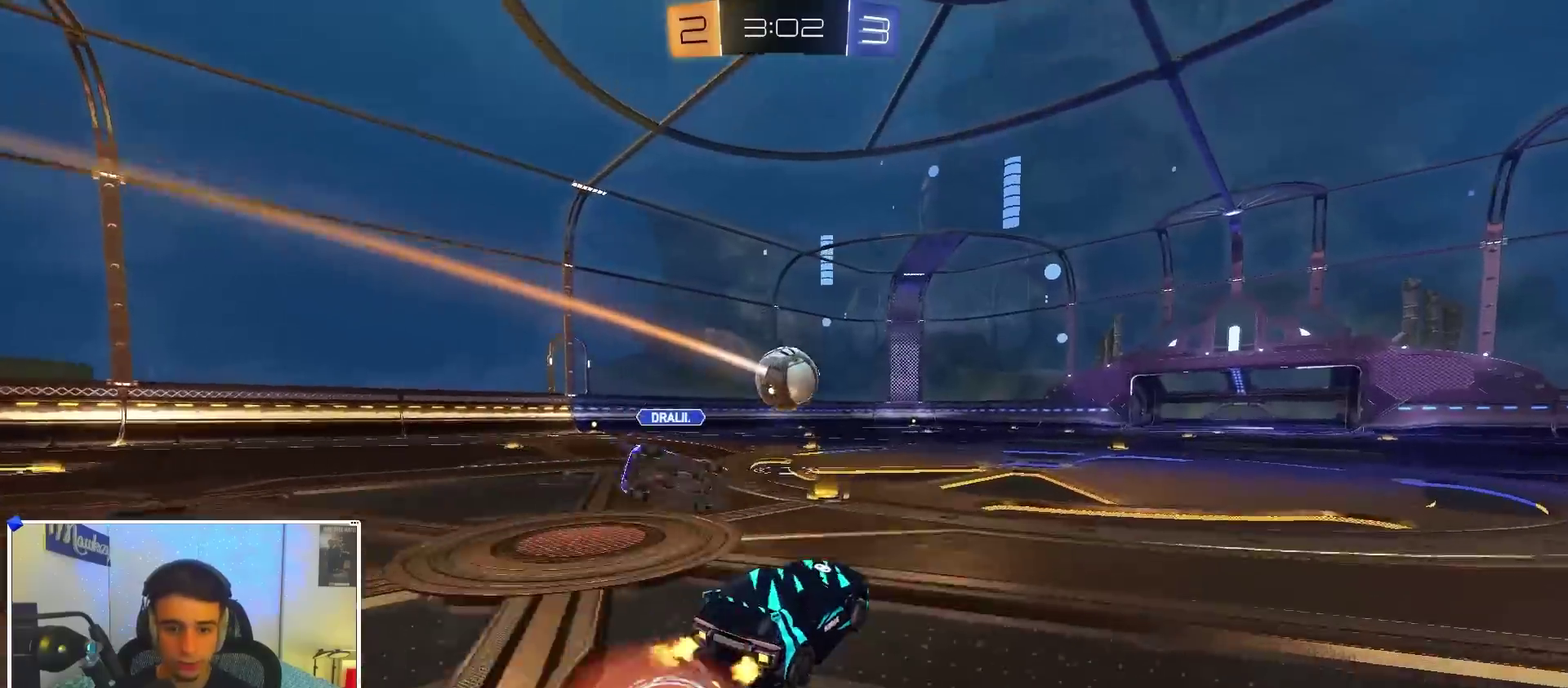
{"dt_ms": 900, "buttons": [], "left_stick": "left", "right_stick": "center", "events": [[17, "A", "down"], [50, "X", "down"], [67, "left_stick", "down-left"], [83, "L2", "down"], [83, "Y", "down"], [217, "Y", "up"], [450, "B", "up"], [500, "A", "up"], [733, "L2", "up"], [817, "X", "up"], [850, "left_stick", "left"]]}
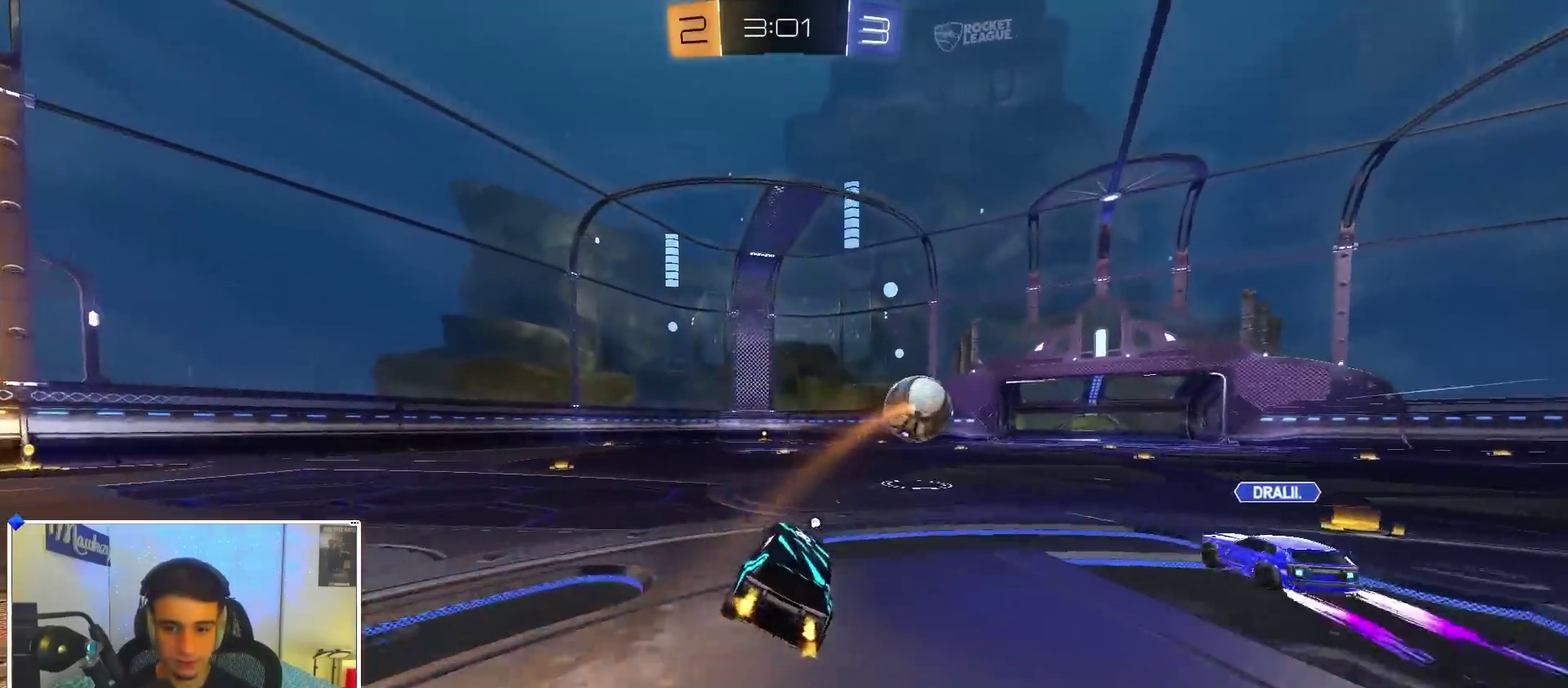
{"dt_ms": 300, "buttons": [], "left_stick": "center", "right_stick": "center", "events": [[17, "left_stick", "center"], [233, "left_stick", "right"], [283, "left_stick", "center"]]}
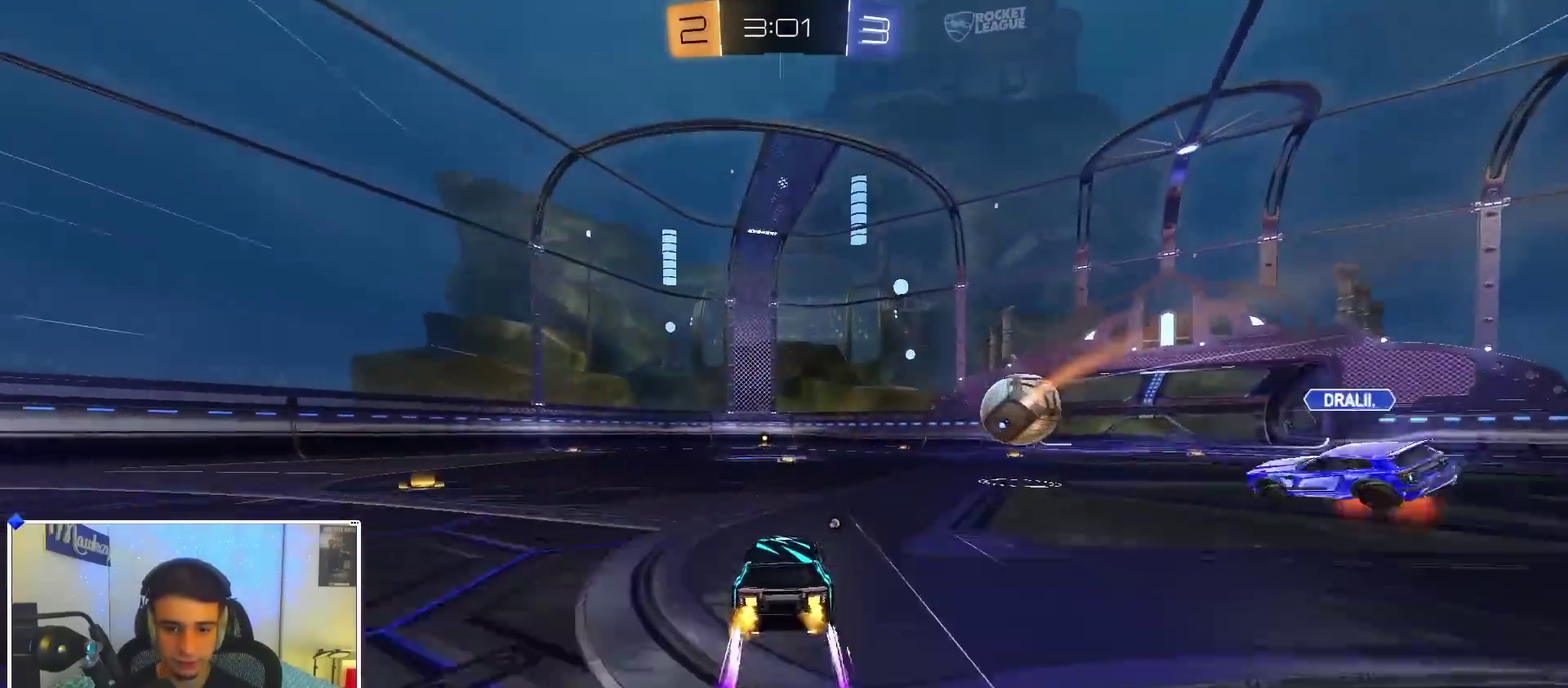
{"dt_ms": 500, "buttons": ["B"], "left_stick": "center", "right_stick": "center", "events": [[483, "B", "down"]]}
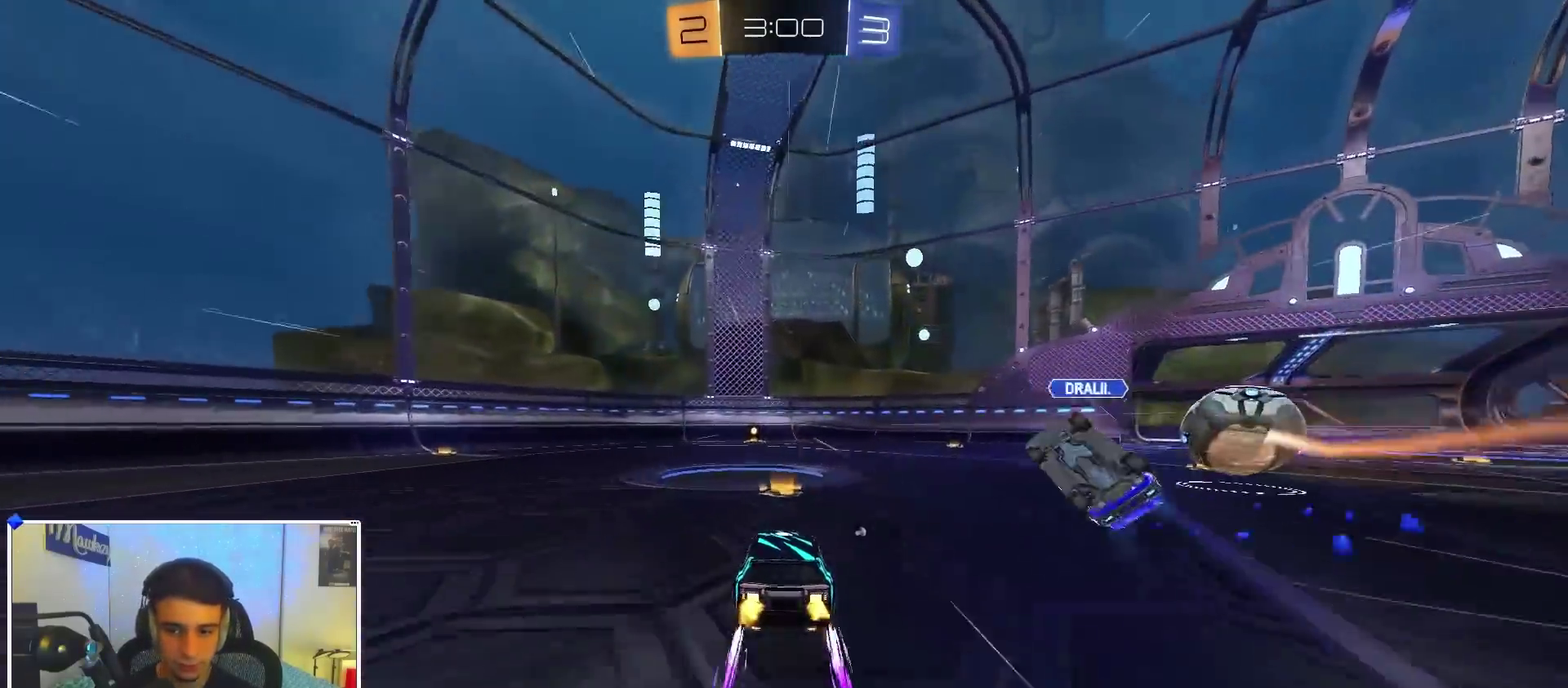
{"dt_ms": 300, "buttons": ["B"], "left_stick": "right", "right_stick": "center", "events": [[100, "left_stick", "right"], [167, "left_stick", "center"], [267, "left_stick", "right"]]}
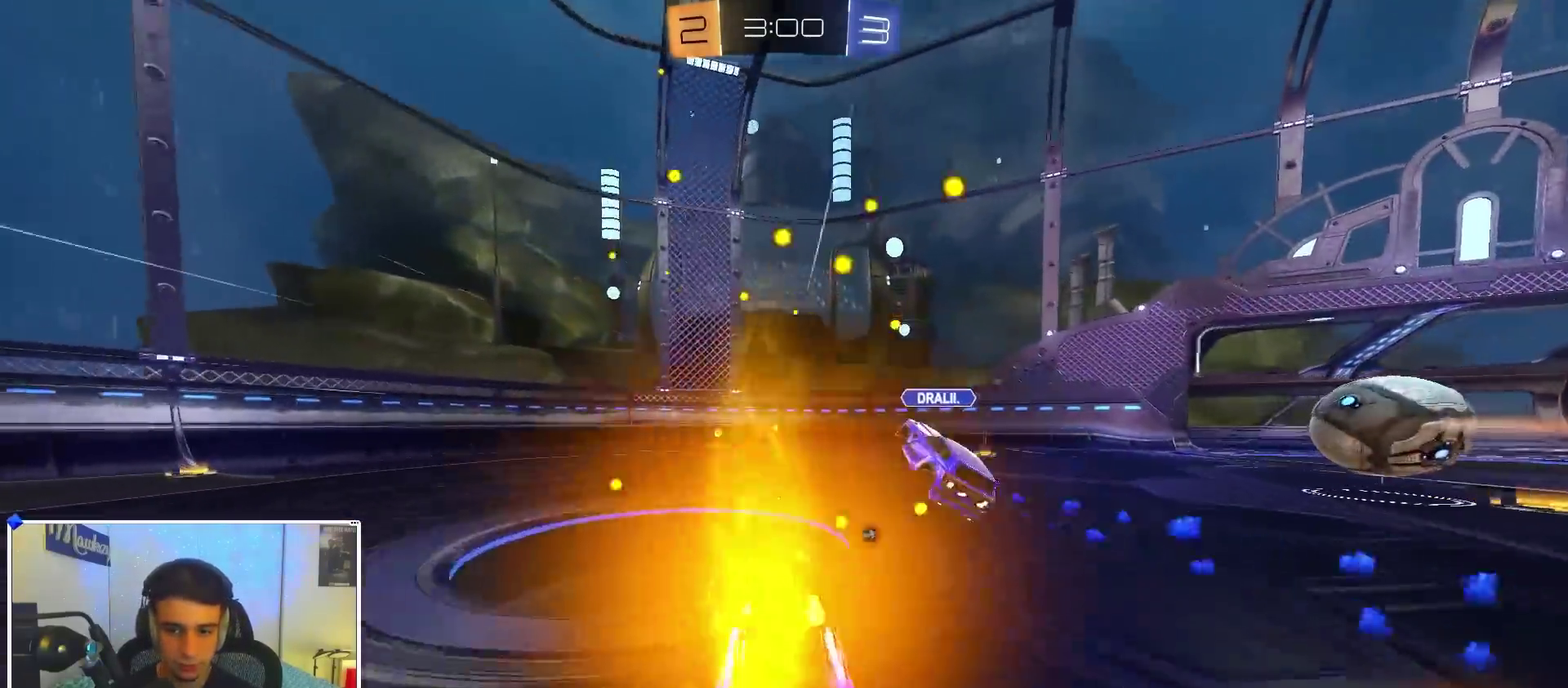
{"dt_ms": 900, "buttons": [], "left_stick": "down-right", "right_stick": "center", "events": [[100, "left_stick", "left"], [400, "left_stick", "right"], [483, "left_stick", "center"], [550, "left_stick", "up-right"], [750, "B", "up"], [767, "left_stick", "right"], [800, "Y", "down"], [817, "left_stick", "down-right"], [867, "Y", "up"]]}
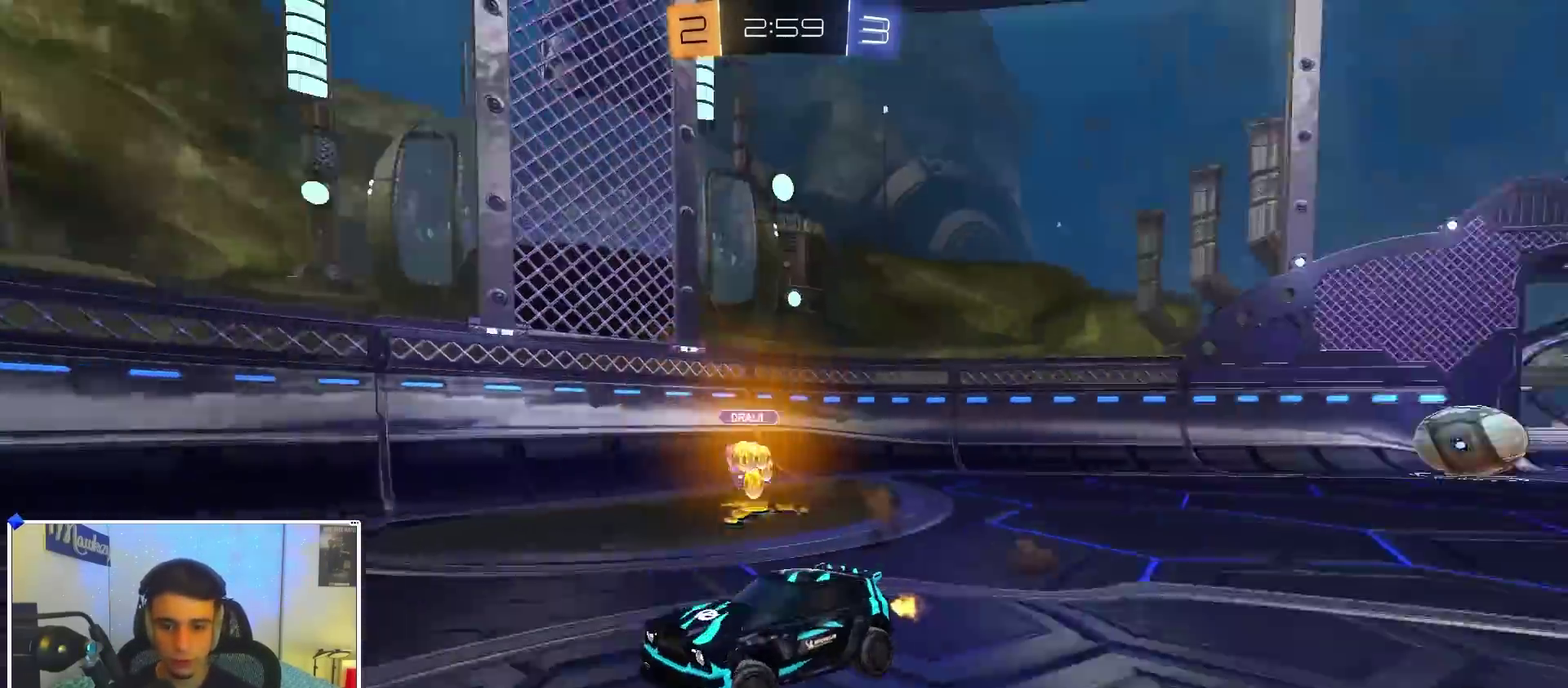
{"dt_ms": 300, "buttons": [], "left_stick": "center", "right_stick": "center", "events": [[33, "left_stick", "down"], [133, "left_stick", "down-right"], [200, "left_stick", "center"]]}
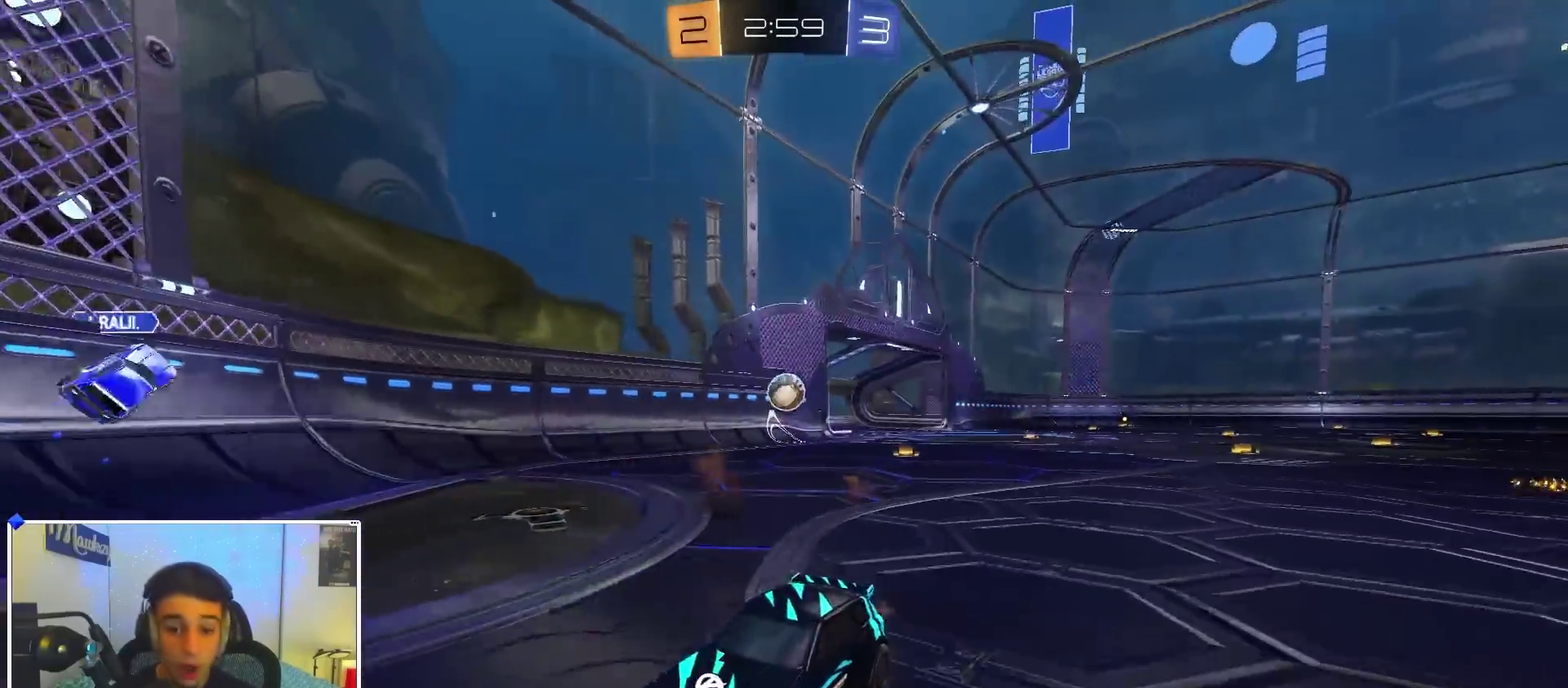
{"dt_ms": 500, "buttons": [], "left_stick": "left", "right_stick": "center", "events": [[17, "left_stick", "left"]]}
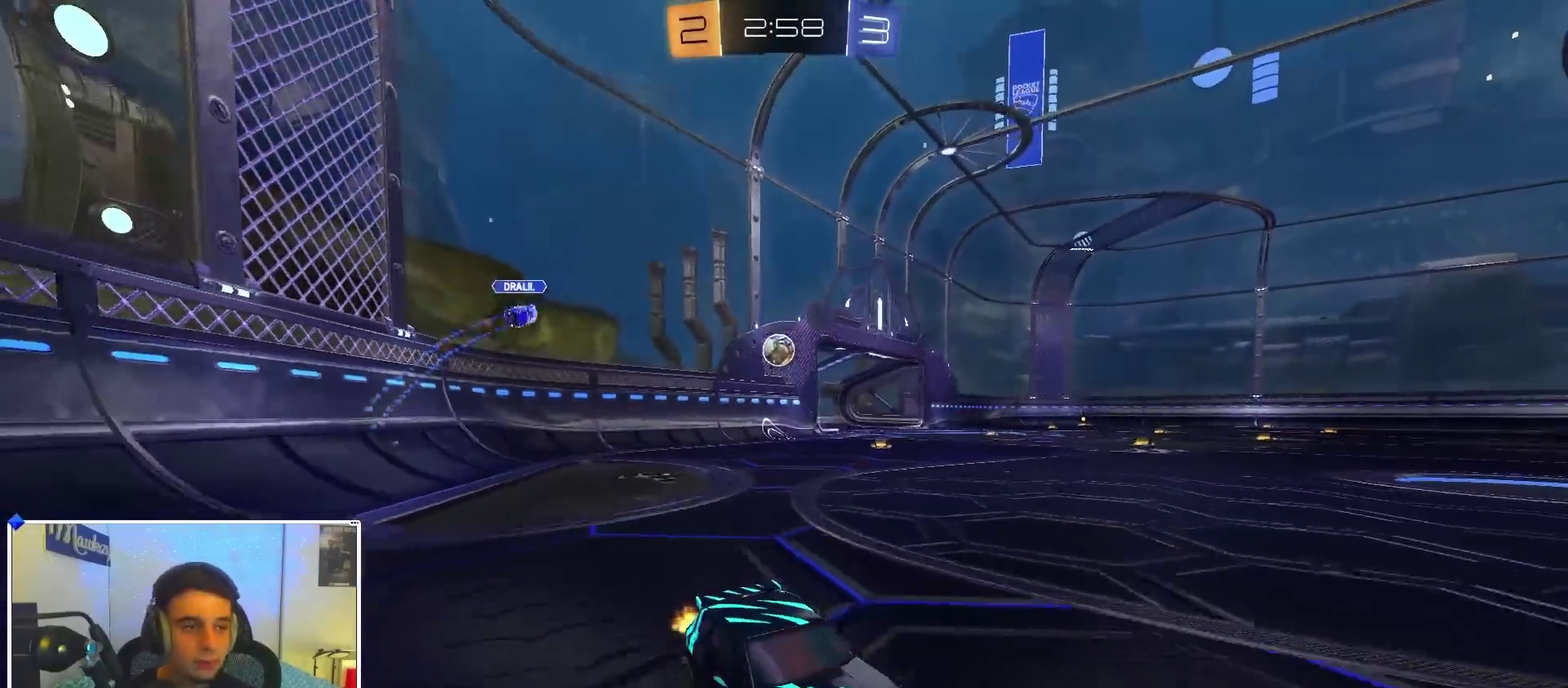
{"dt_ms": 400, "buttons": ["A", "B", "X"], "left_stick": "down", "right_stick": "center", "events": [[100, "B", "down"], [217, "left_stick", "right"], [233, "A", "down"], [283, "left_stick", "up-left"], [350, "X", "down"], [350, "left_stick", "down"]]}
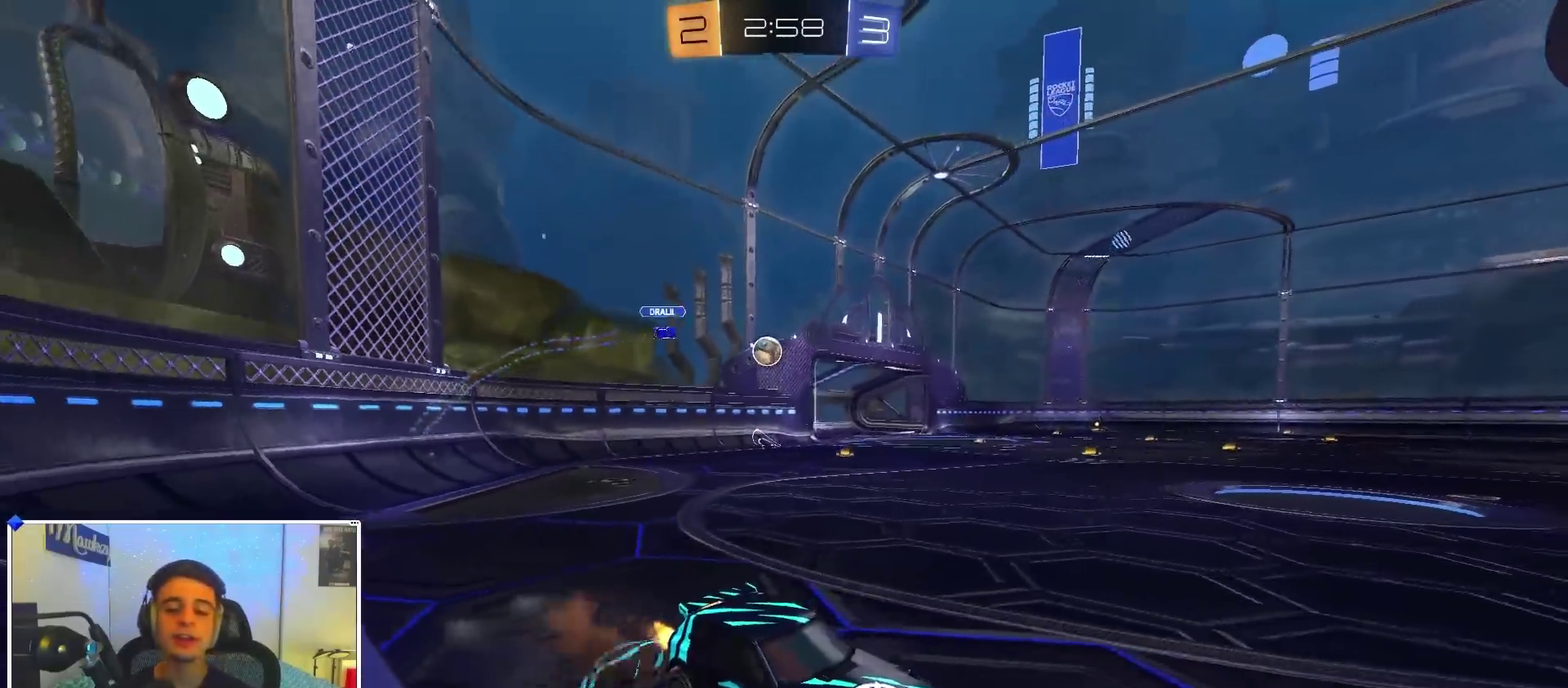
{"dt_ms": 600, "buttons": ["B"], "left_stick": "down-left", "right_stick": "center", "events": [[83, "left_stick", "down-left"], [267, "X", "up"], [283, "left_stick", "up"], [317, "A", "up"], [383, "A", "down"], [467, "B", "up"], [483, "A", "up"], [483, "left_stick", "down-left"], [567, "B", "down"]]}
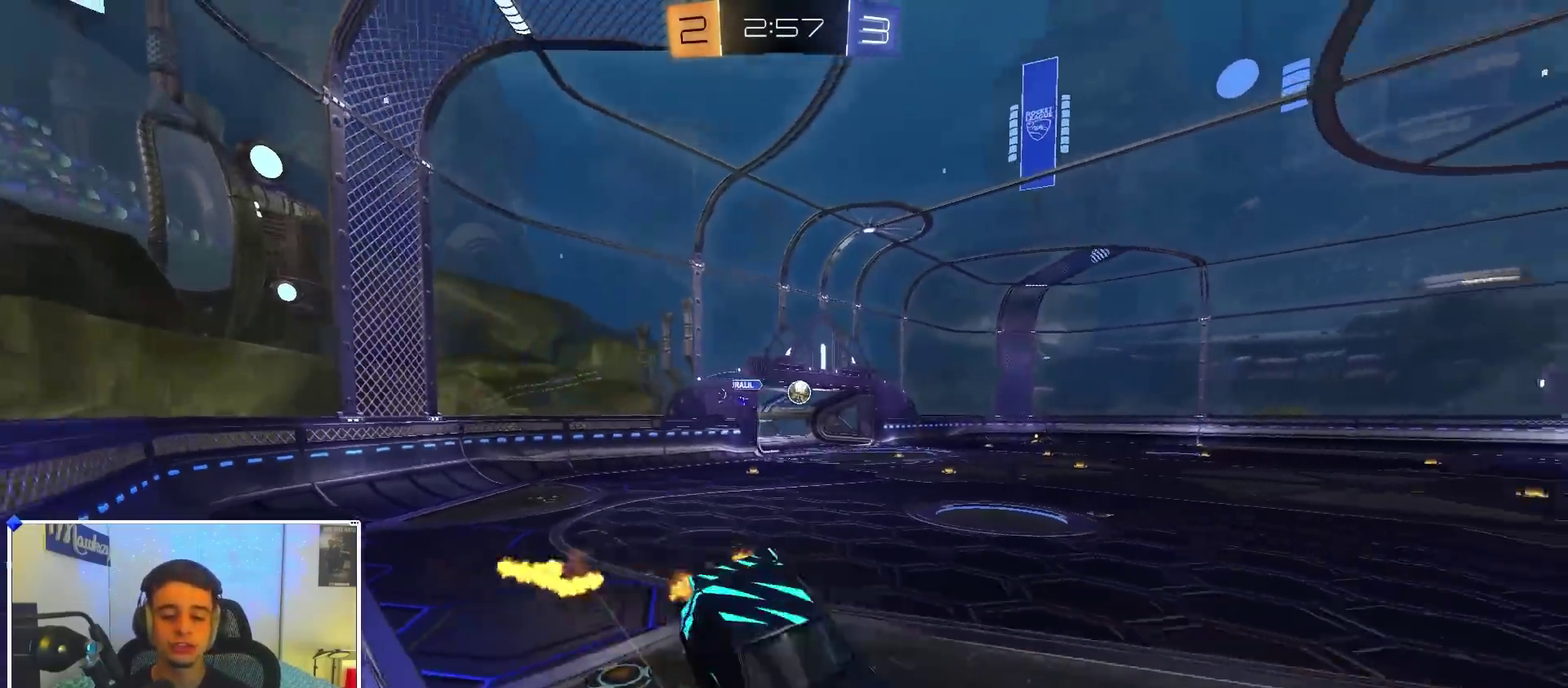
{"dt_ms": 300, "buttons": ["L1"], "left_stick": "down", "right_stick": "center", "events": [[17, "B", "up"], [17, "Y", "down"], [100, "left_stick", "down"], [117, "Y", "up"], [300, "L1", "down"]]}
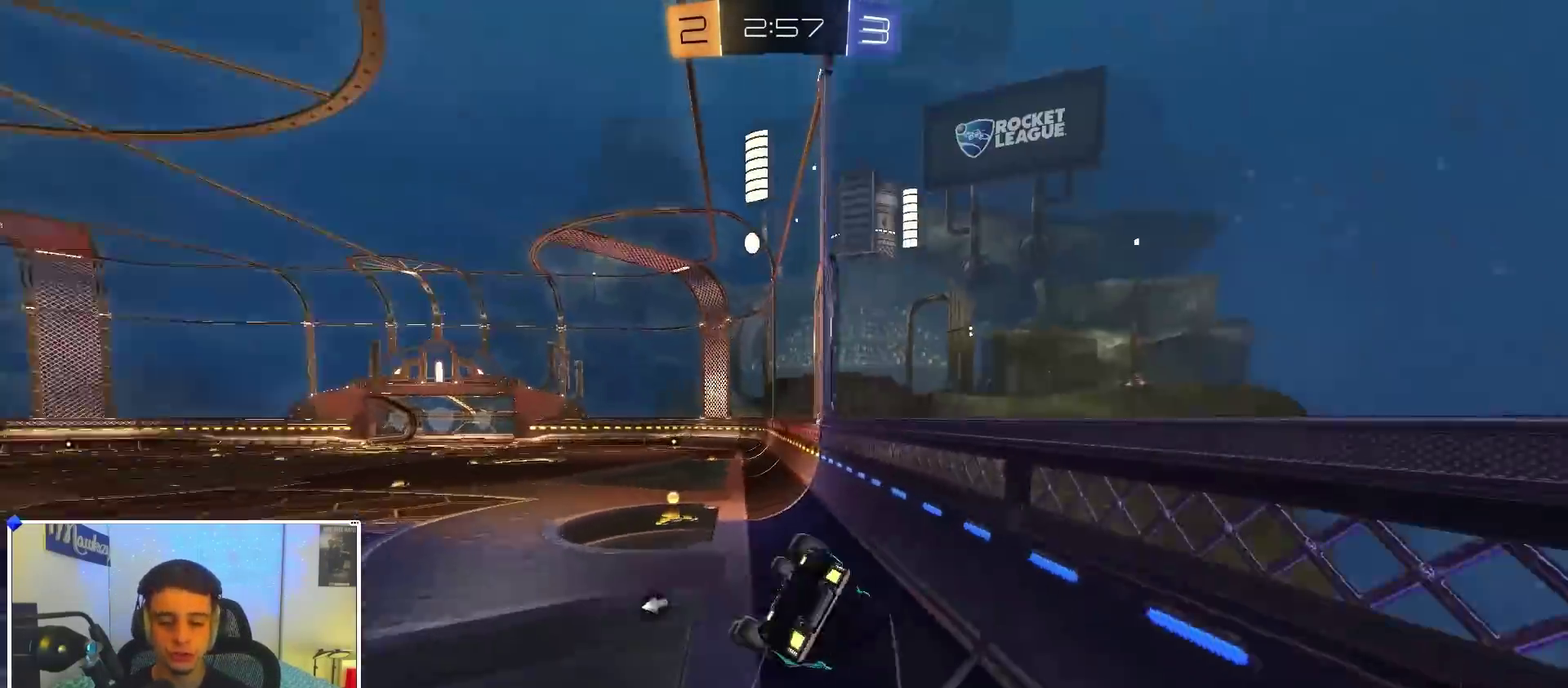
{"dt_ms": 700, "buttons": ["X"], "left_stick": "up-right", "right_stick": "center", "events": [[267, "left_stick", "right"], [350, "X", "down"], [383, "L1", "up"], [417, "left_stick", "center"], [633, "X", "up"], [650, "left_stick", "up-right"], [700, "X", "down"]]}